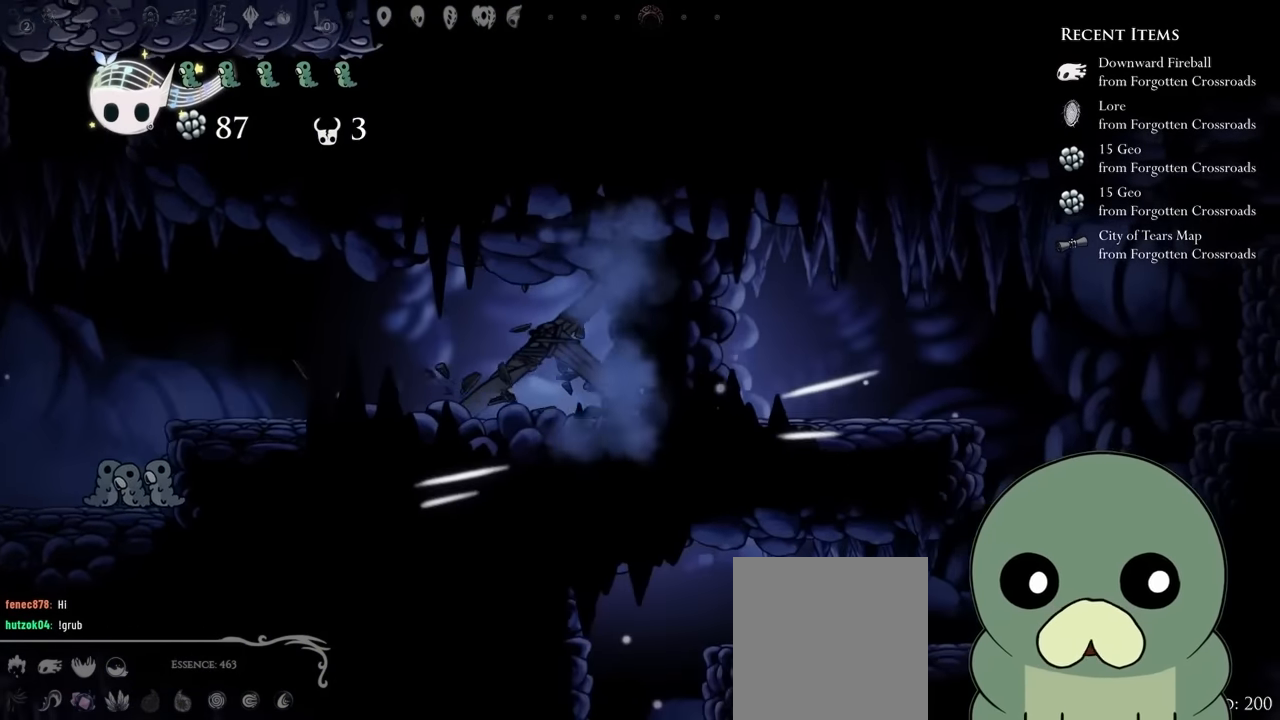
Gameplay with a controller (Xbox layout); each line is a JSON object with the inputs held at the frame after it (dt_ms = milliseconds from this image to that frame). "events" lists button and stick changes between this image and that frame as [ms after this image, input, new state], when the widget could be followed in between. Not read: L3 R3 START.
{"dt_ms": 500, "buttons": ["DPAD_UP"], "left_stick": "center", "right_stick": "center", "events": [[33, "DPAD_LEFT", "down"], [33, "X", "up"], [166, "DPAD_LEFT", "up"], [200, "X", "down"], [233, "DPAD_RIGHT", "down"], [350, "DPAD_RIGHT", "up"], [433, "X", "up"]]}
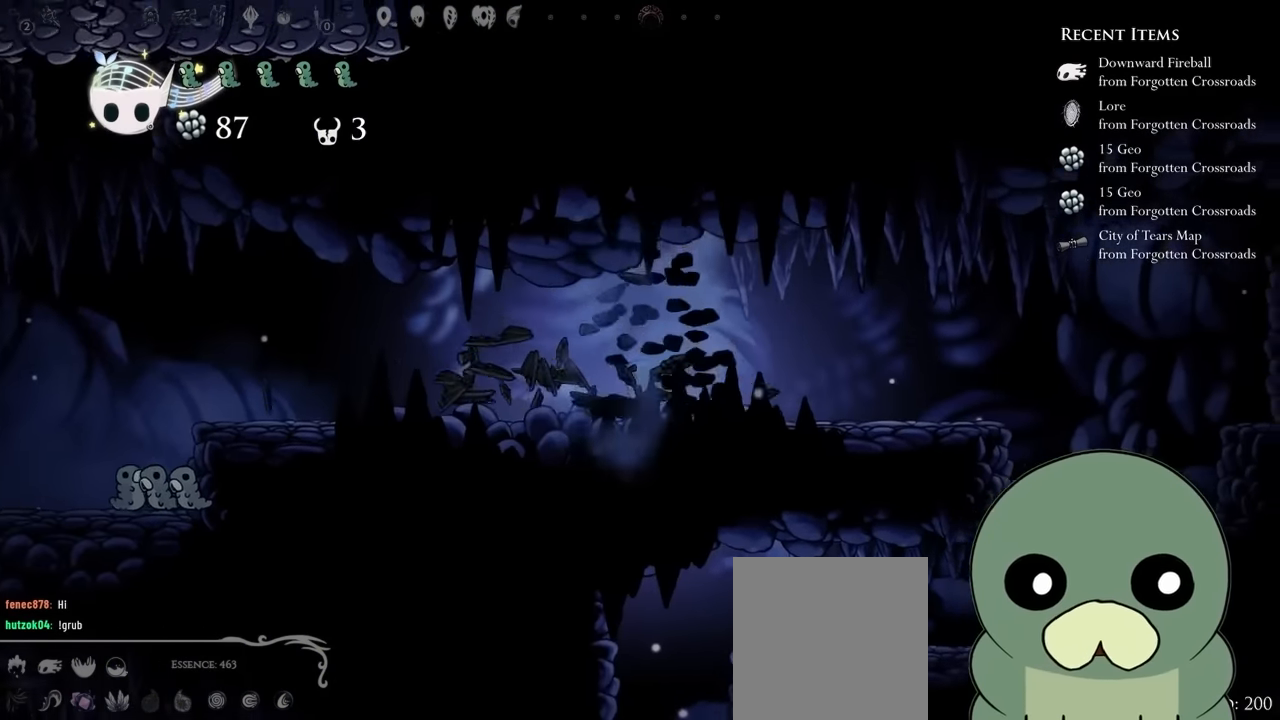
{"dt_ms": 1000, "buttons": [], "left_stick": "center", "right_stick": "center", "events": [[16, "DPAD_RIGHT", "down"], [50, "DPAD_RIGHT", "up"], [50, "DPAD_UP", "up"]]}
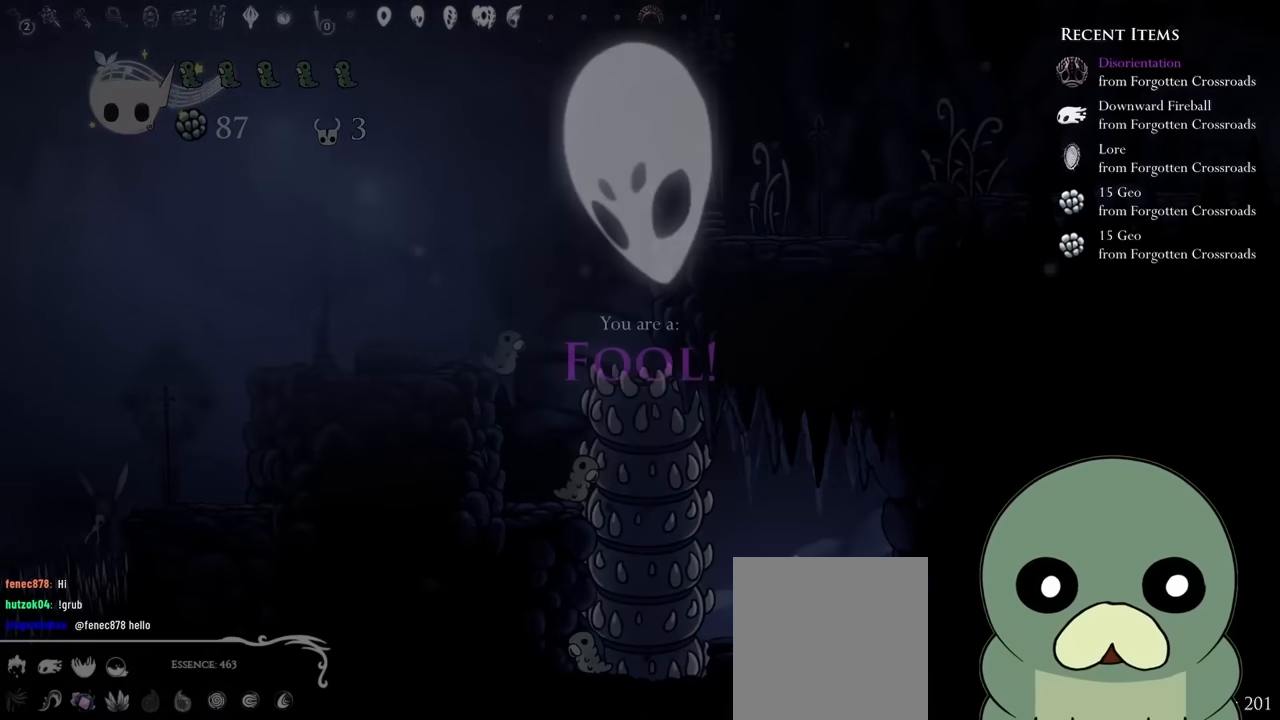
{"dt_ms": 500, "buttons": [], "left_stick": "center", "right_stick": "center", "events": []}
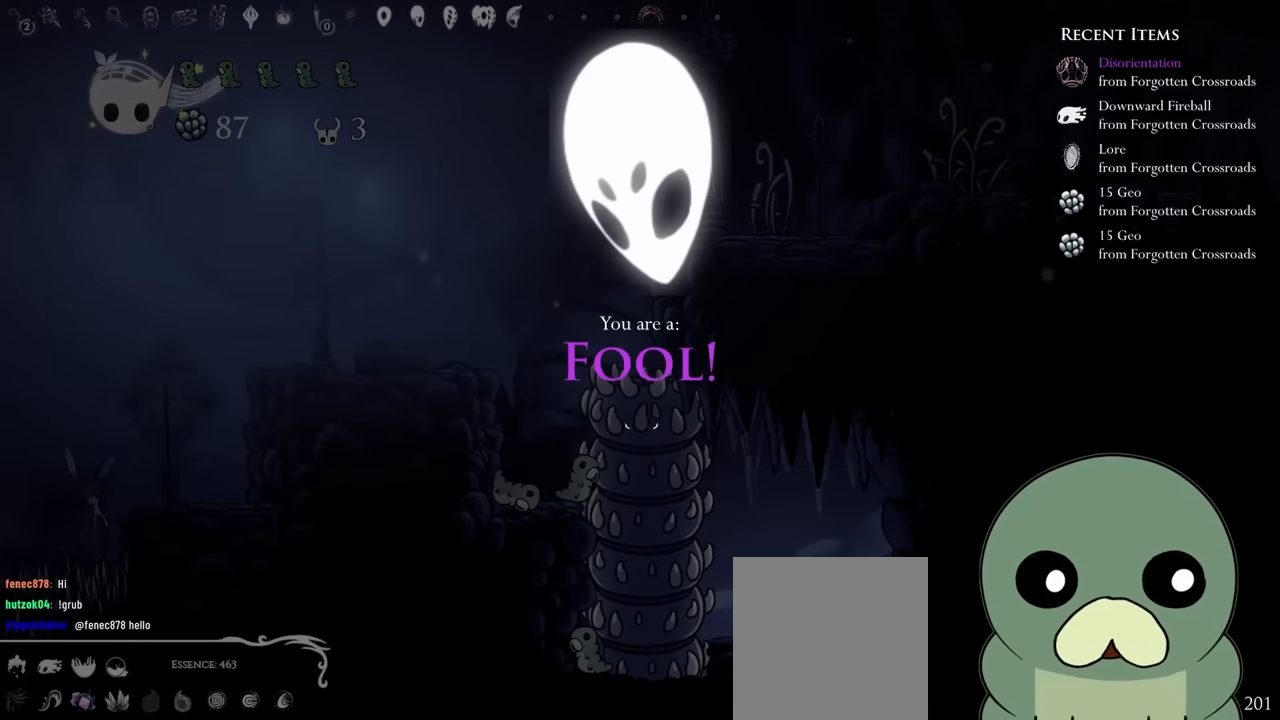
{"dt_ms": 500, "buttons": [], "left_stick": "center", "right_stick": "center", "events": []}
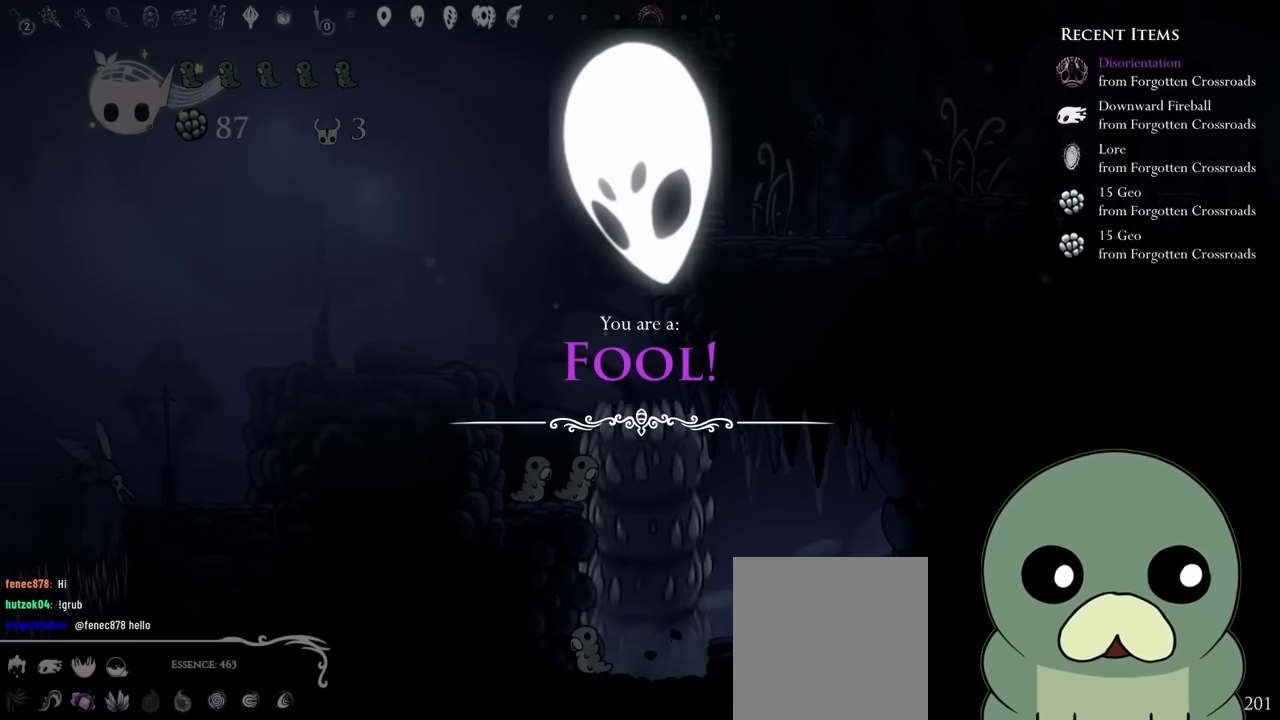
{"dt_ms": 500, "buttons": [], "left_stick": "center", "right_stick": "center", "events": []}
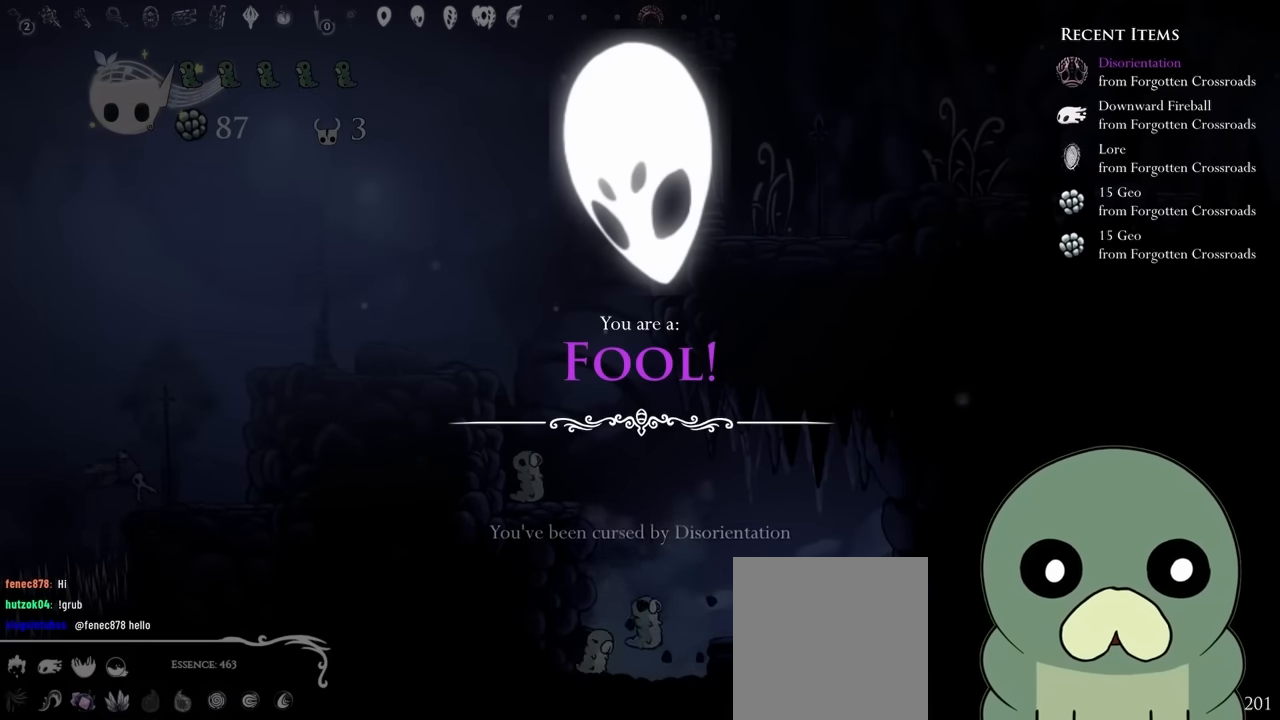
{"dt_ms": 500, "buttons": [], "left_stick": "center", "right_stick": "center", "events": []}
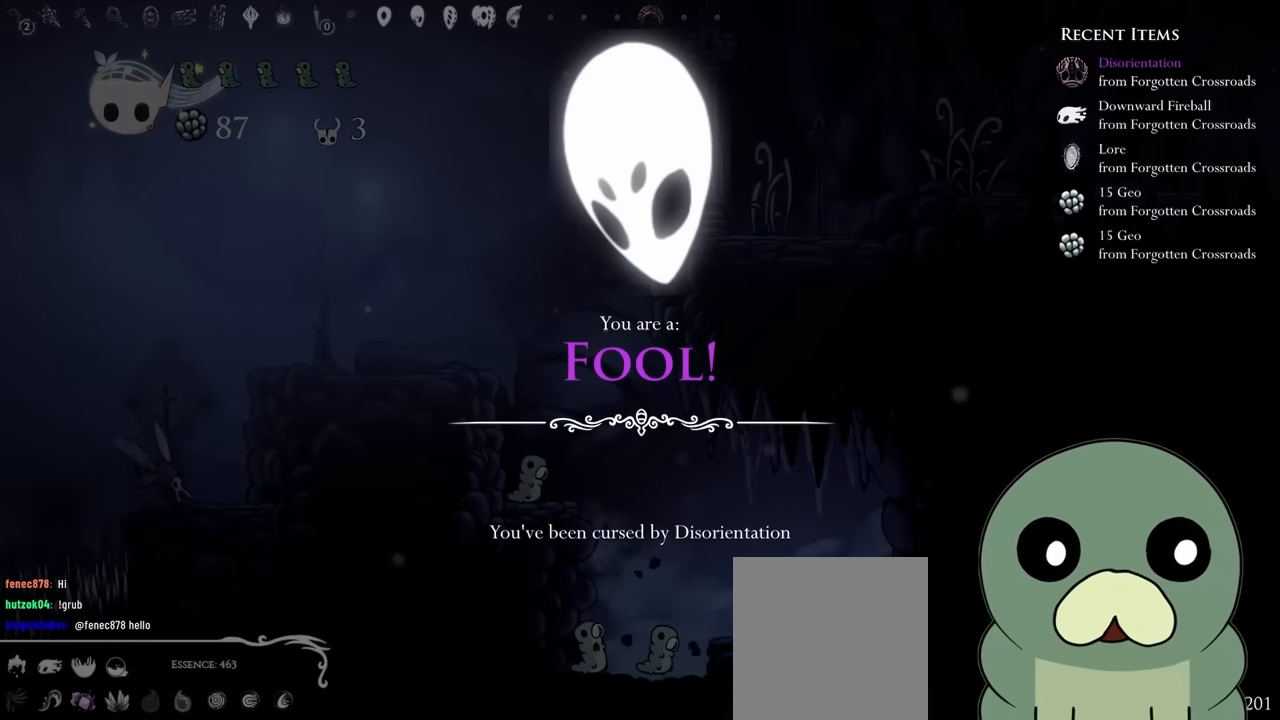
{"dt_ms": 500, "buttons": [], "left_stick": "center", "right_stick": "center", "events": []}
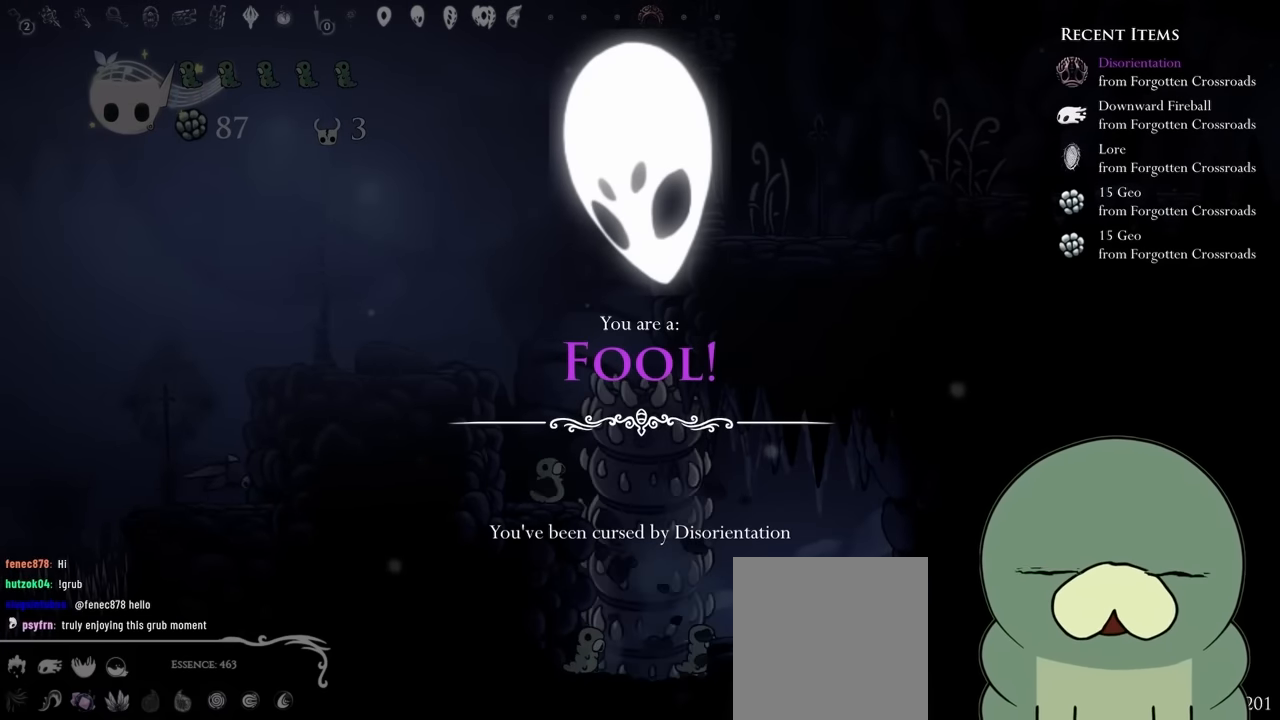
{"dt_ms": 1000, "buttons": [], "left_stick": "center", "right_stick": "center", "events": [[100, "A", "down"], [317, "A", "up"], [417, "A", "down"], [600, "A", "up"]]}
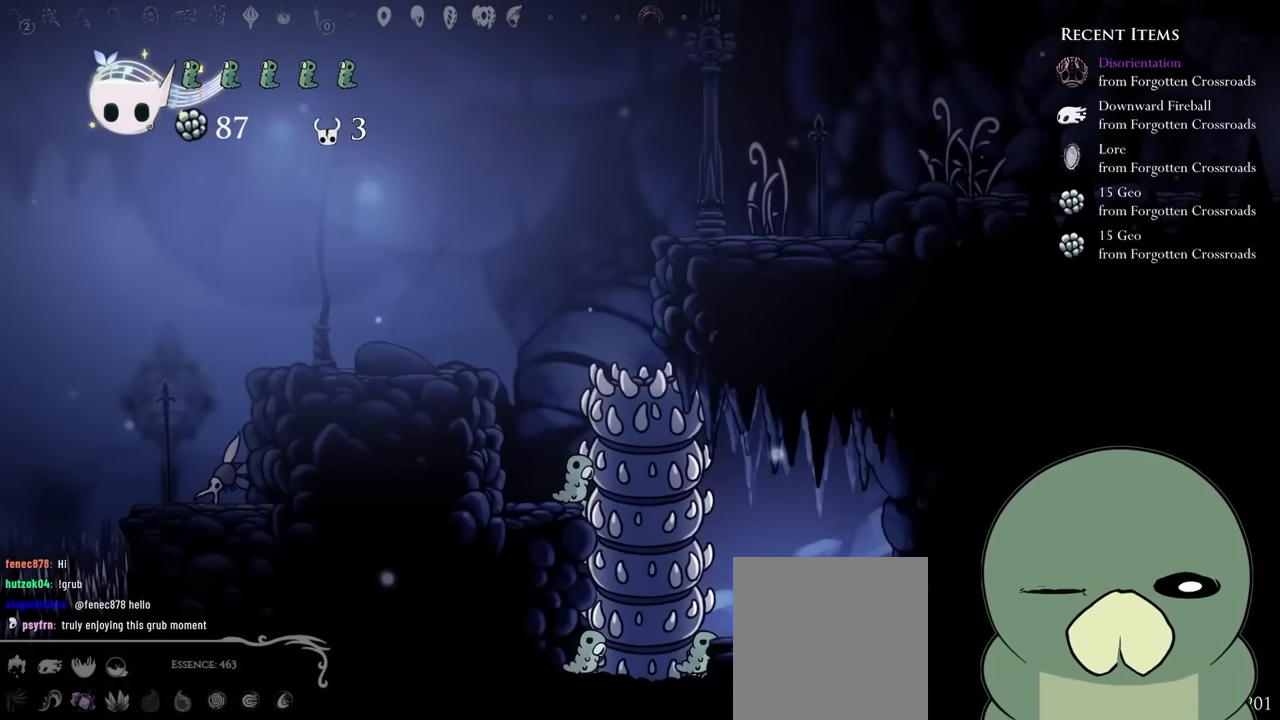
{"dt_ms": 500, "buttons": [], "left_stick": "center", "right_stick": "center", "events": []}
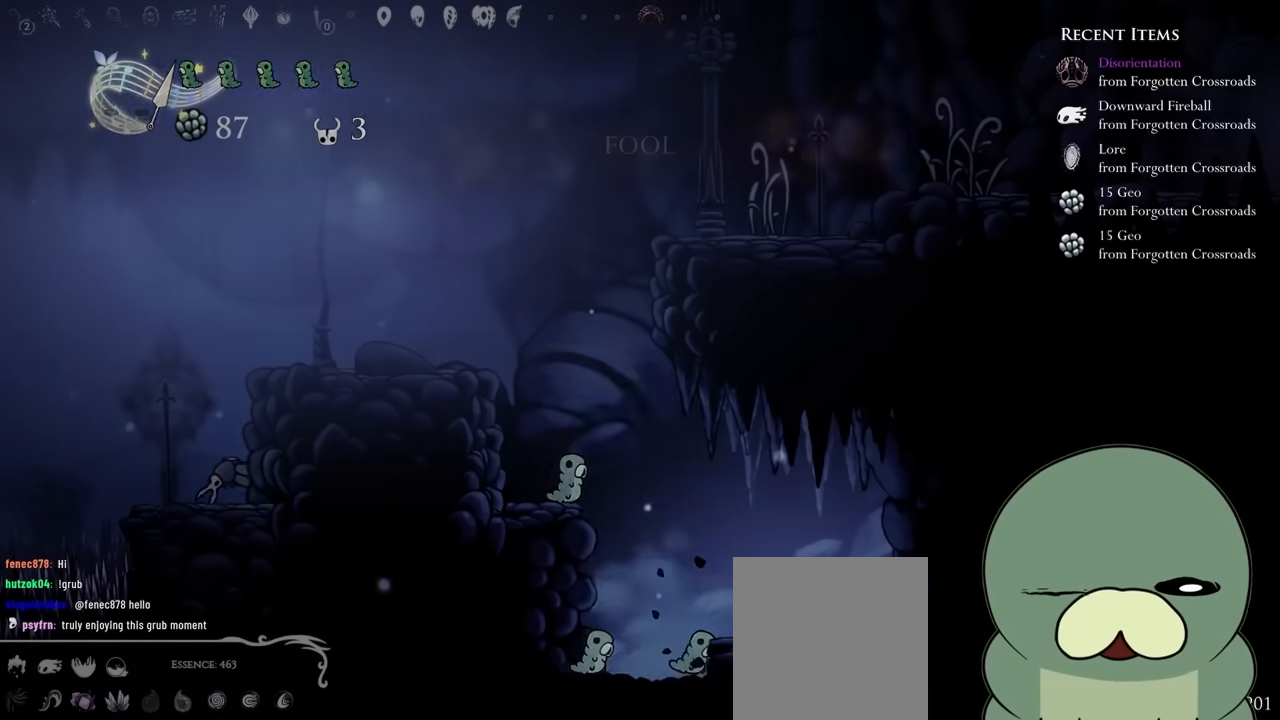
{"dt_ms": 500, "buttons": [], "left_stick": "center", "right_stick": "center", "events": []}
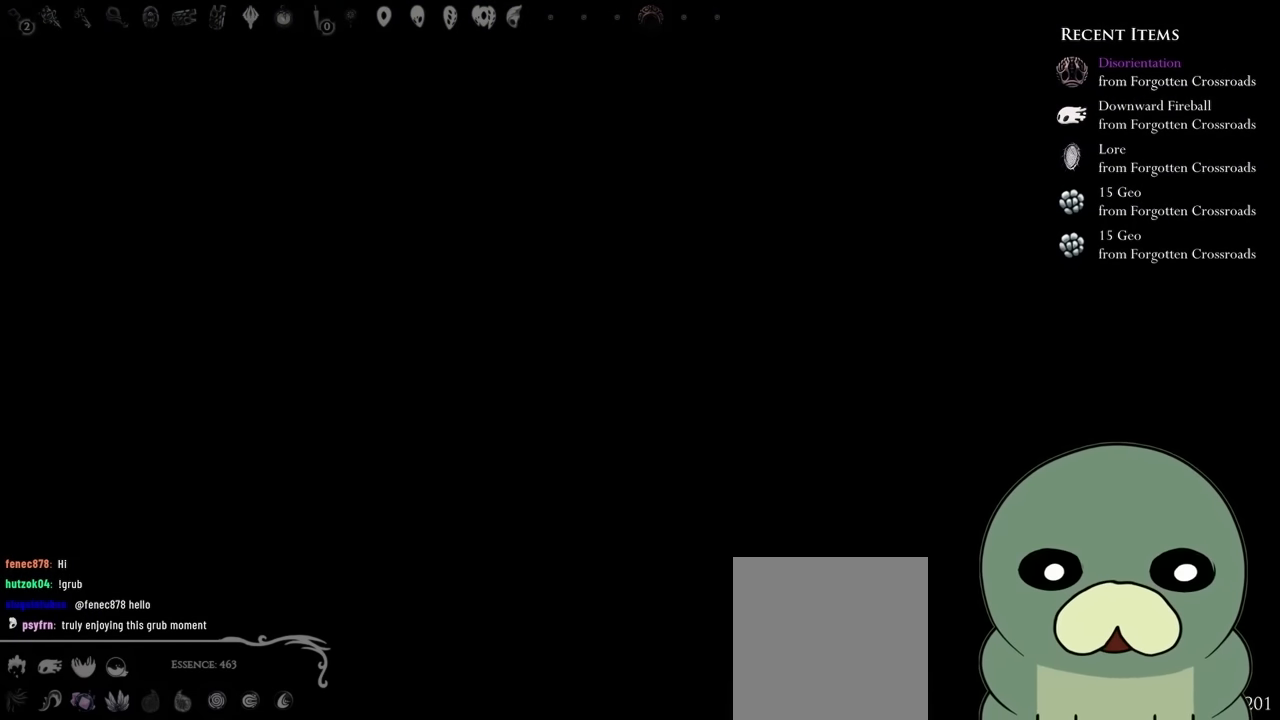
{"dt_ms": 500, "buttons": [], "left_stick": "center", "right_stick": "center", "events": []}
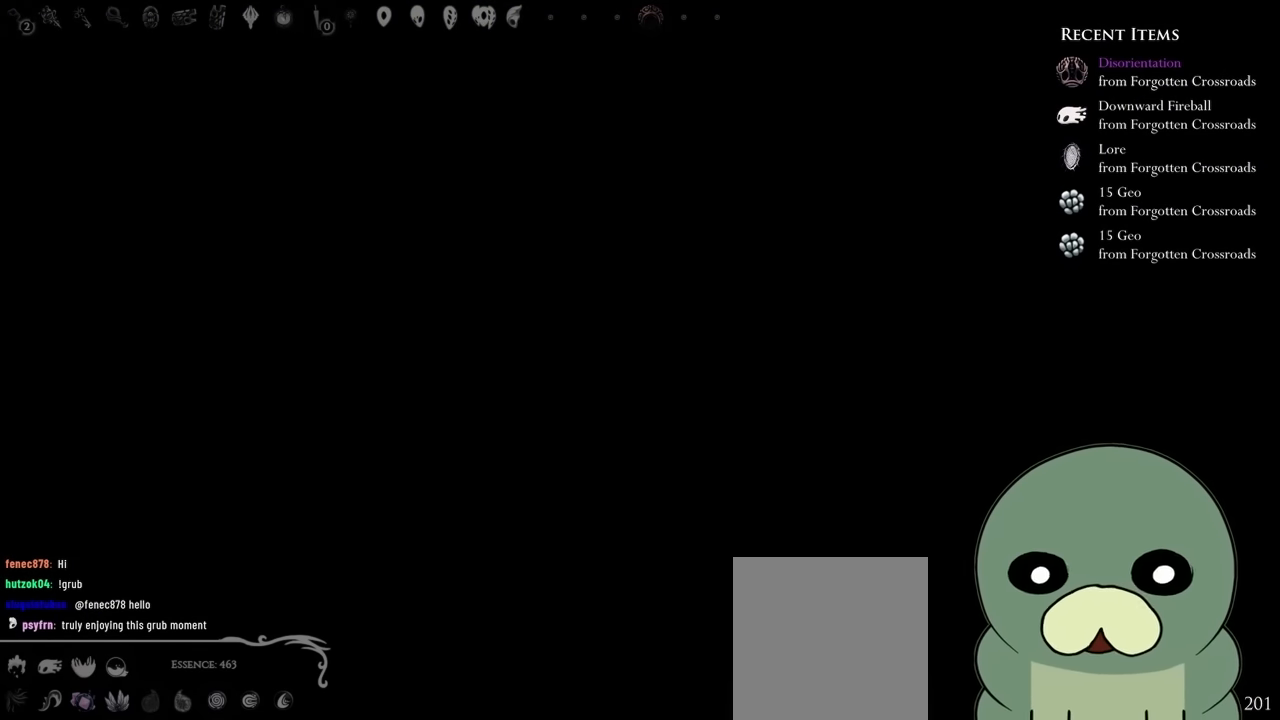
{"dt_ms": 500, "buttons": [], "left_stick": "center", "right_stick": "center", "events": []}
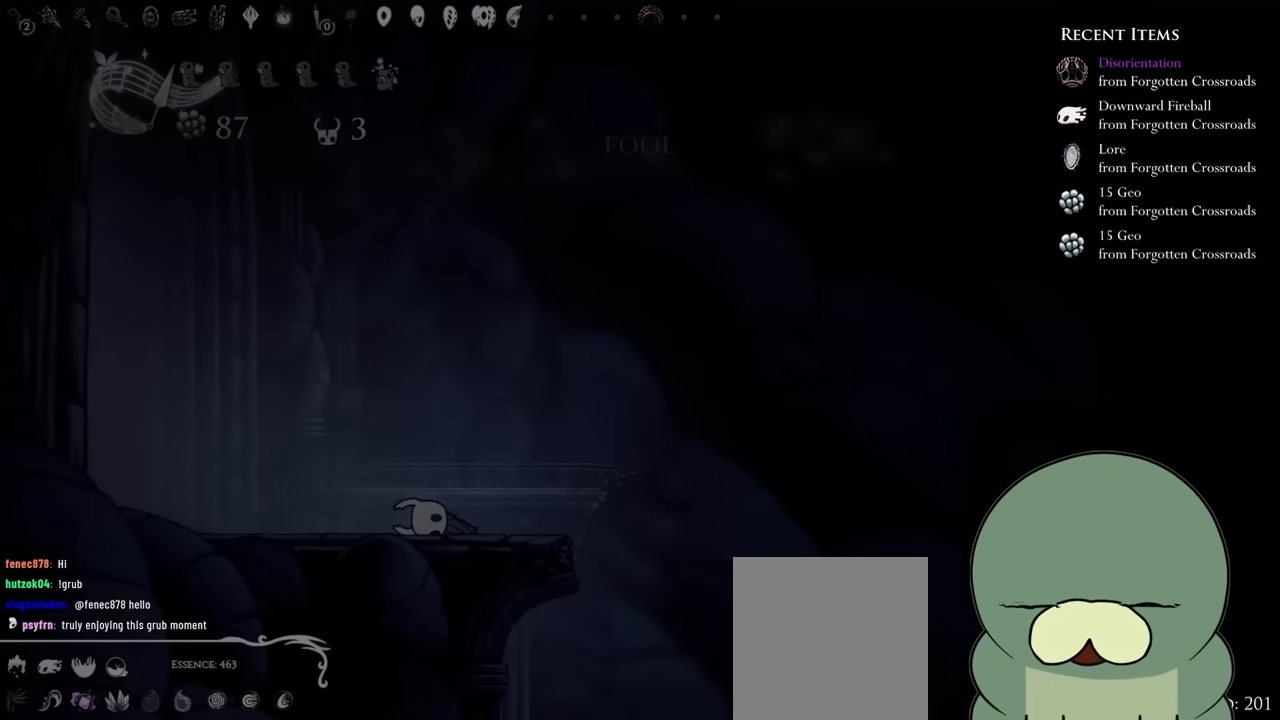
{"dt_ms": 500, "buttons": ["A"], "left_stick": "center", "right_stick": "center", "events": [[467, "A", "down"]]}
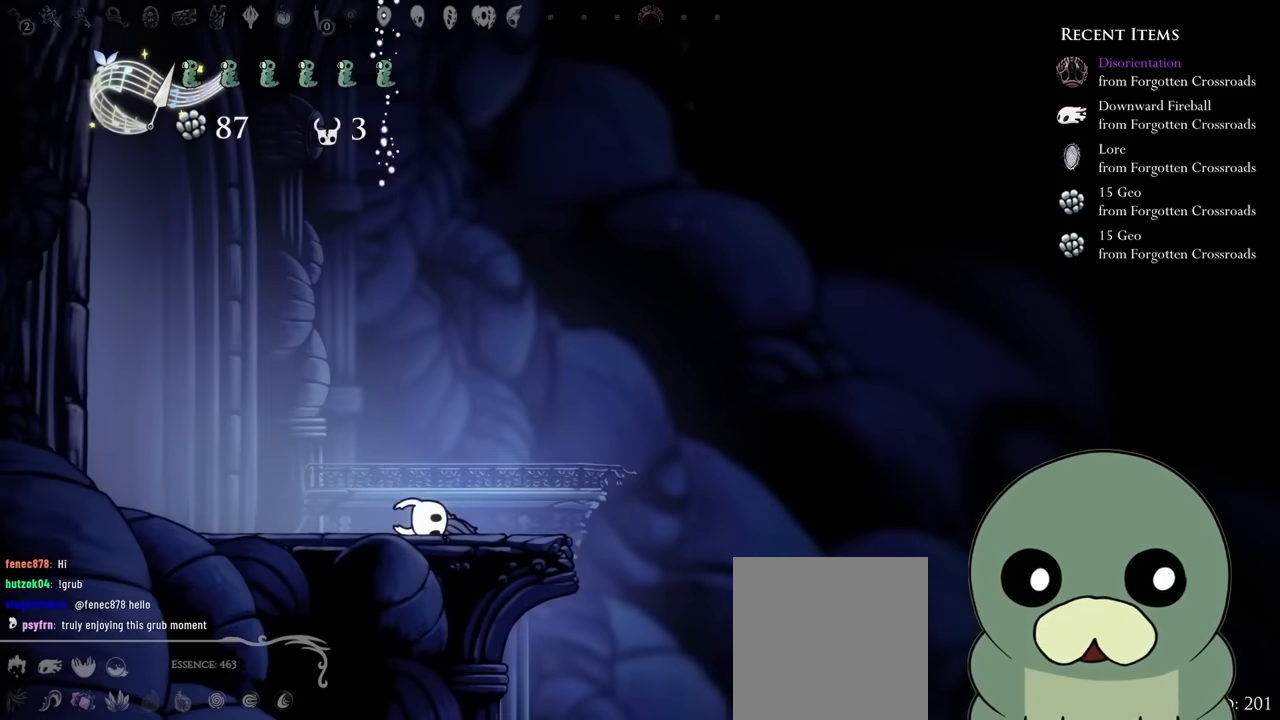
{"dt_ms": 500, "buttons": [], "left_stick": "center", "right_stick": "center", "events": [[84, "DPAD_RIGHT", "down"], [167, "A", "up"], [234, "DPAD_RIGHT", "up"], [250, "A", "down"], [334, "DPAD_RIGHT", "down"], [450, "A", "up"], [484, "DPAD_RIGHT", "up"]]}
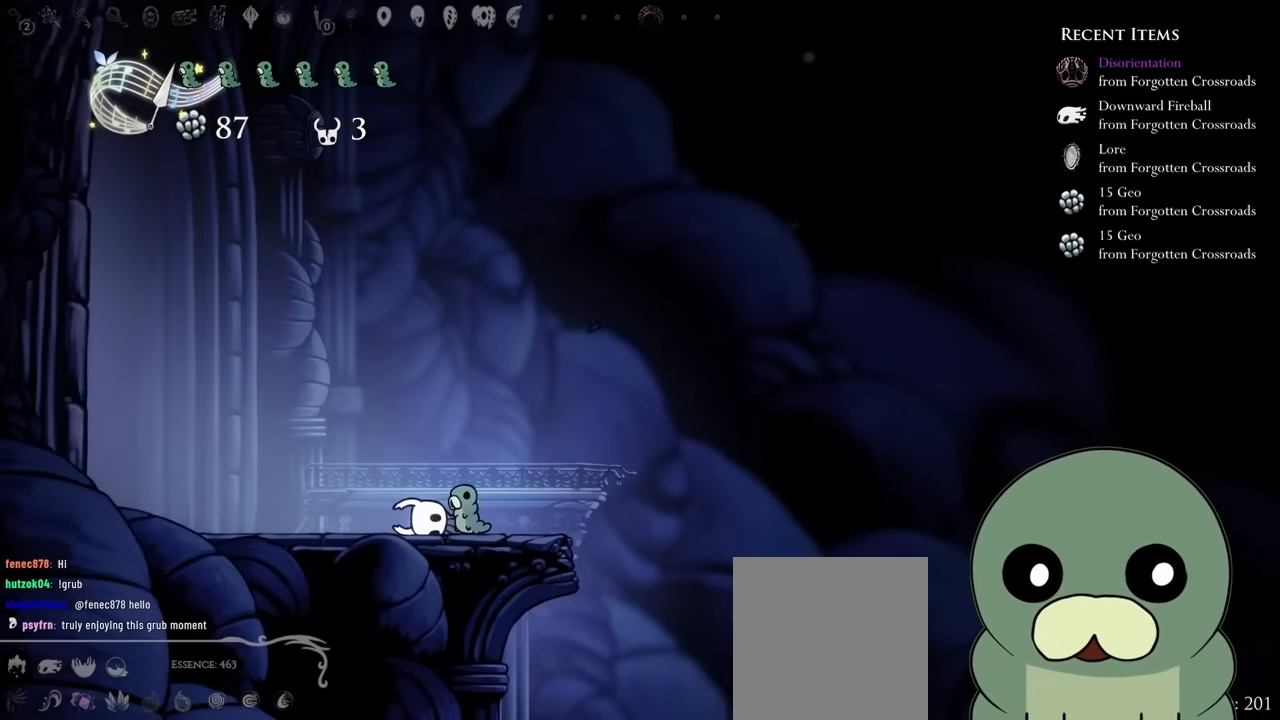
{"dt_ms": 500, "buttons": [], "left_stick": "center", "right_stick": "center", "events": [[34, "A", "down"], [84, "DPAD_RIGHT", "down"], [184, "DPAD_RIGHT", "up"], [217, "A", "up"], [300, "DPAD_RIGHT", "down"], [317, "A", "down"], [417, "DPAD_RIGHT", "up"], [467, "A", "up"]]}
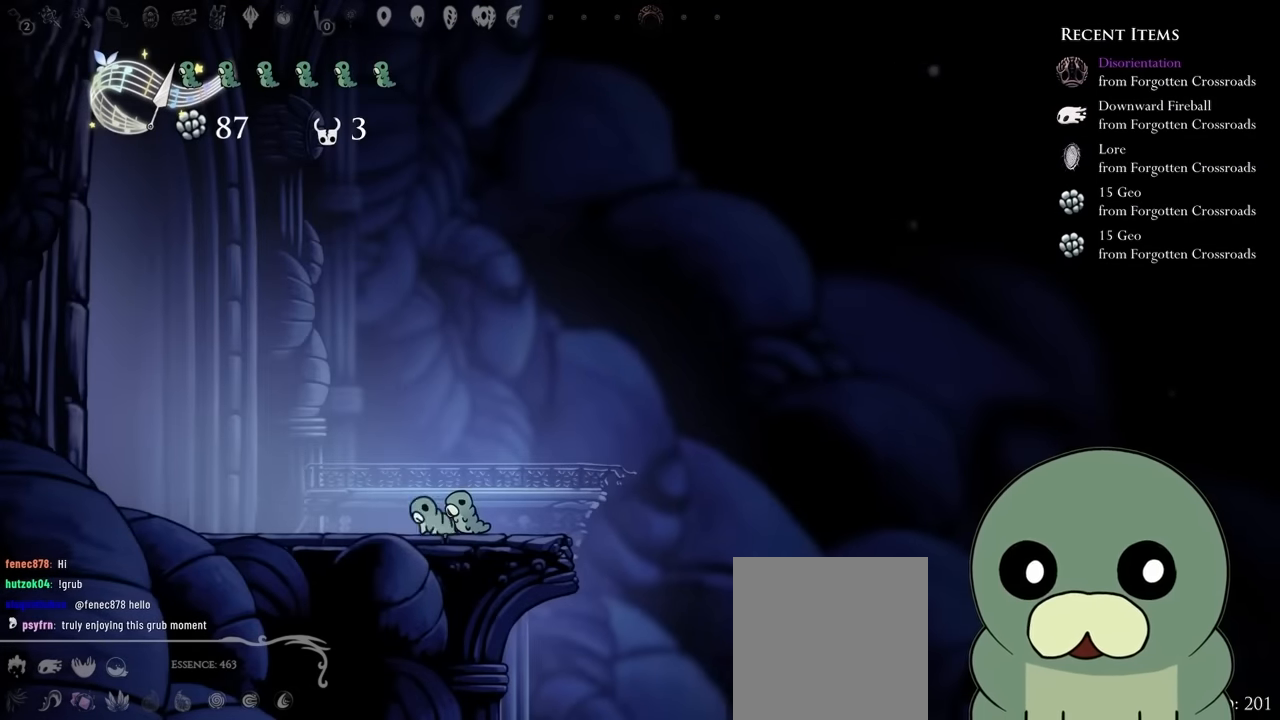
{"dt_ms": 500, "buttons": ["X", "DPAD_RIGHT"], "left_stick": "center", "right_stick": "center"}
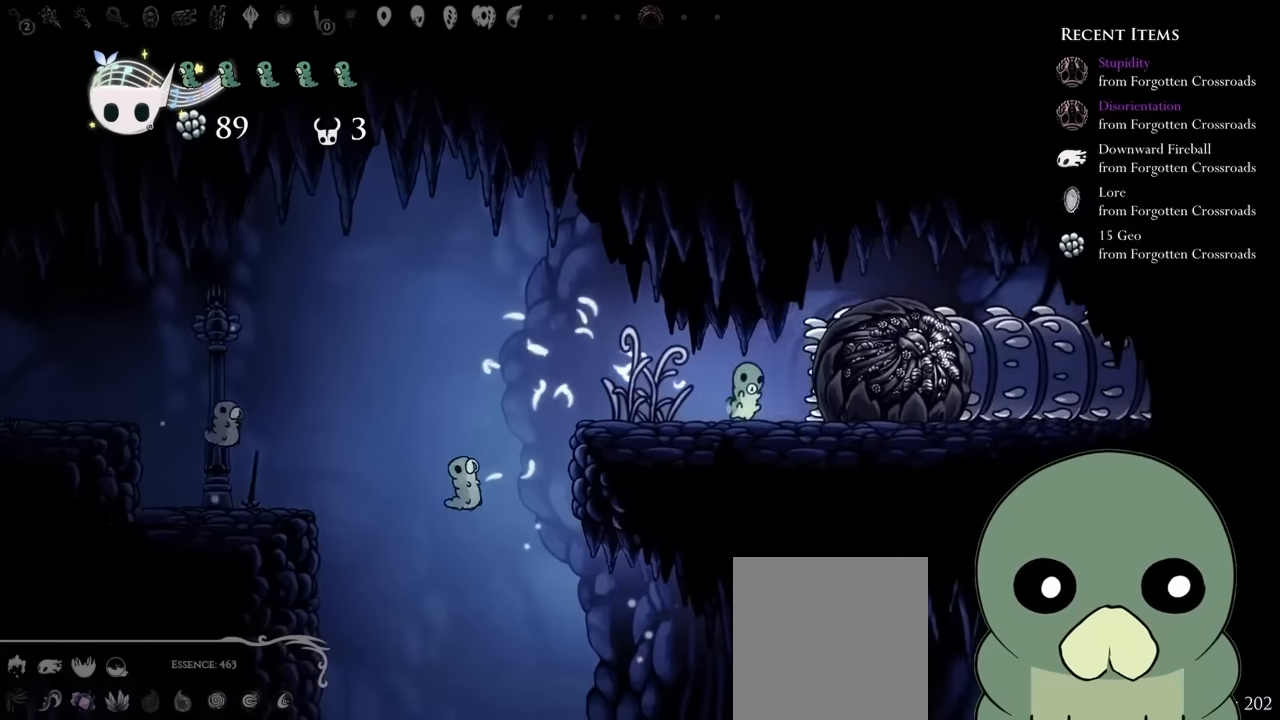
{"dt_ms": 500, "buttons": [], "left_stick": "center", "right_stick": "center", "events": [[17, "DPAD_RIGHT", "up"], [150, "X", "up"], [167, "DPAD_RIGHT", "down"], [317, "DPAD_RIGHT", "up"]]}
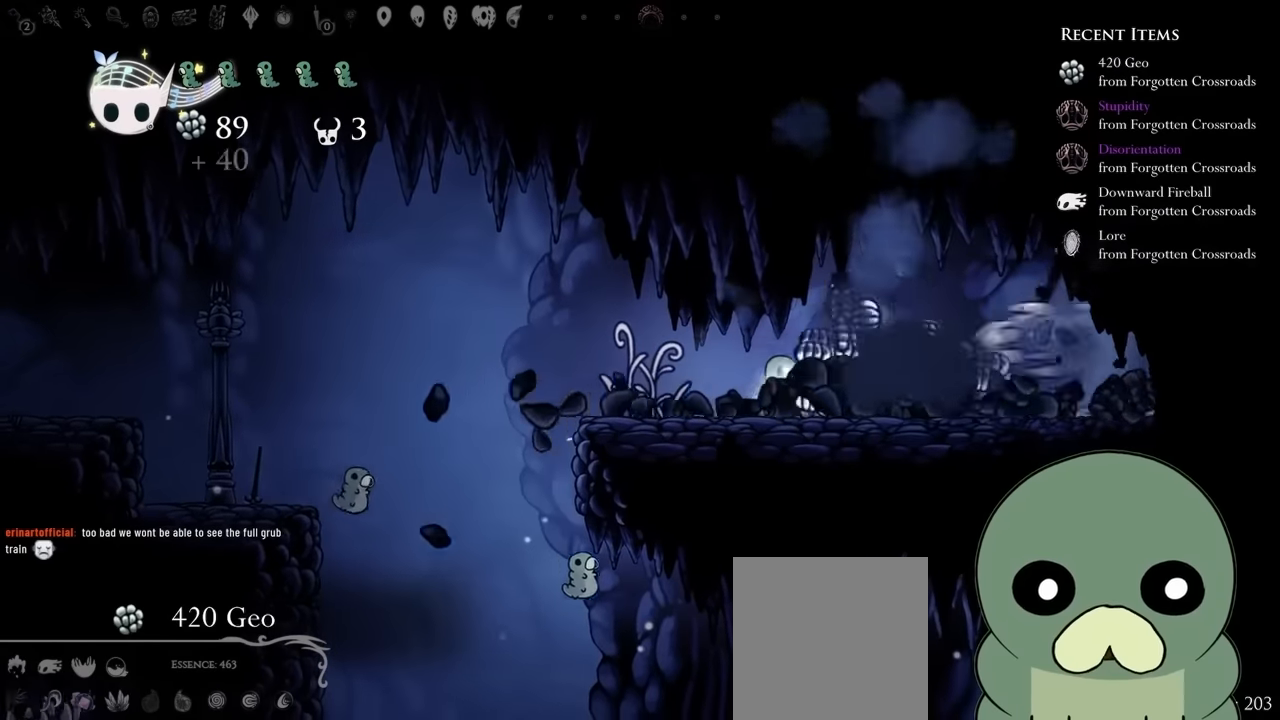
{"dt_ms": 500, "buttons": ["DPAD_RIGHT"], "left_stick": "center", "right_stick": "center", "events": [[150, "DPAD_RIGHT", "down"]]}
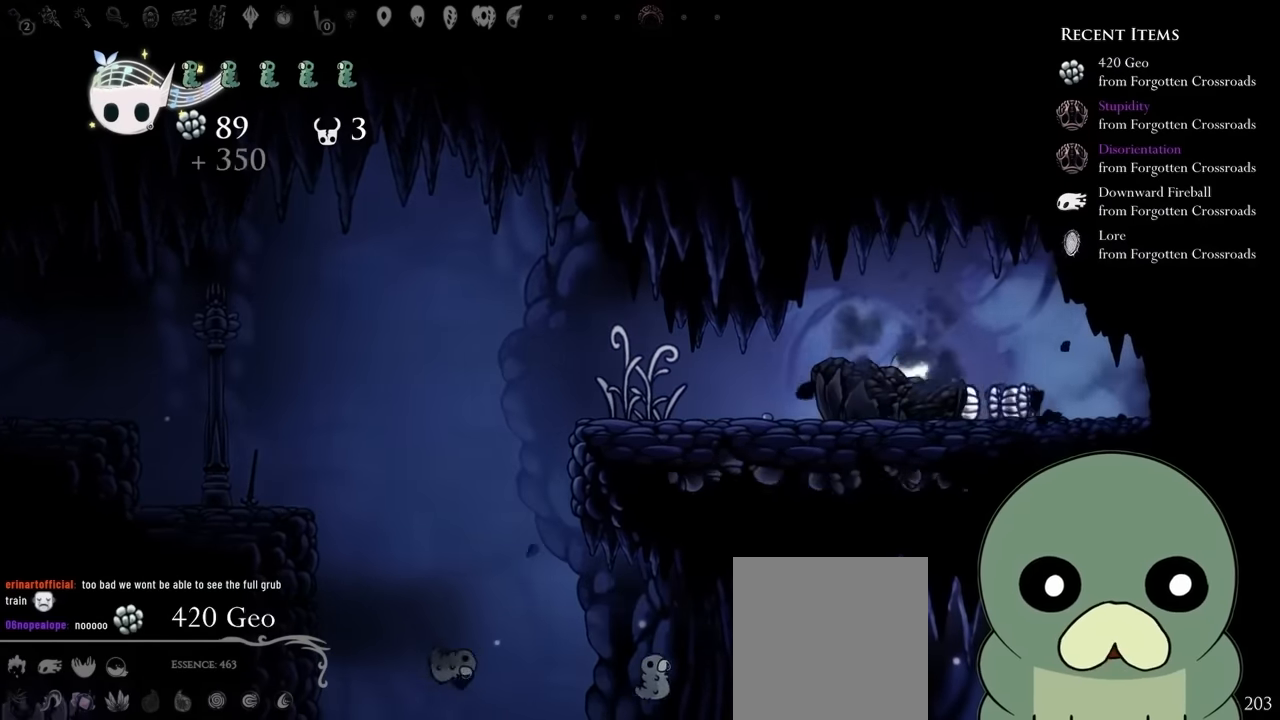
{"dt_ms": 500, "buttons": ["A", "DPAD_LEFT"], "left_stick": "center", "right_stick": "center", "events": [[400, "A", "down"], [400, "DPAD_RIGHT", "up"], [434, "DPAD_LEFT", "down"]]}
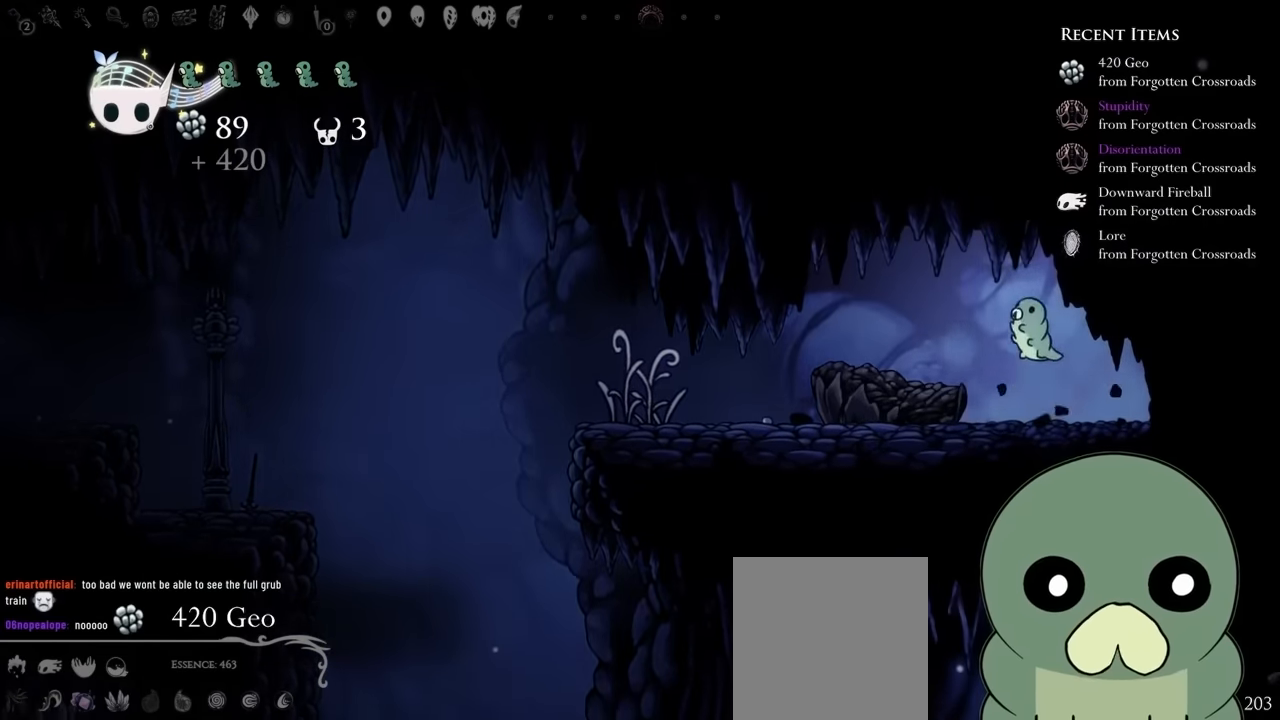
{"dt_ms": 500, "buttons": ["A", "DPAD_RIGHT"], "left_stick": "center", "right_stick": "center", "events": [[167, "A", "up"], [167, "DPAD_LEFT", "up"], [167, "DPAD_RIGHT", "down"], [334, "A", "down"], [334, "DPAD_RIGHT", "up"], [417, "DPAD_RIGHT", "down"]]}
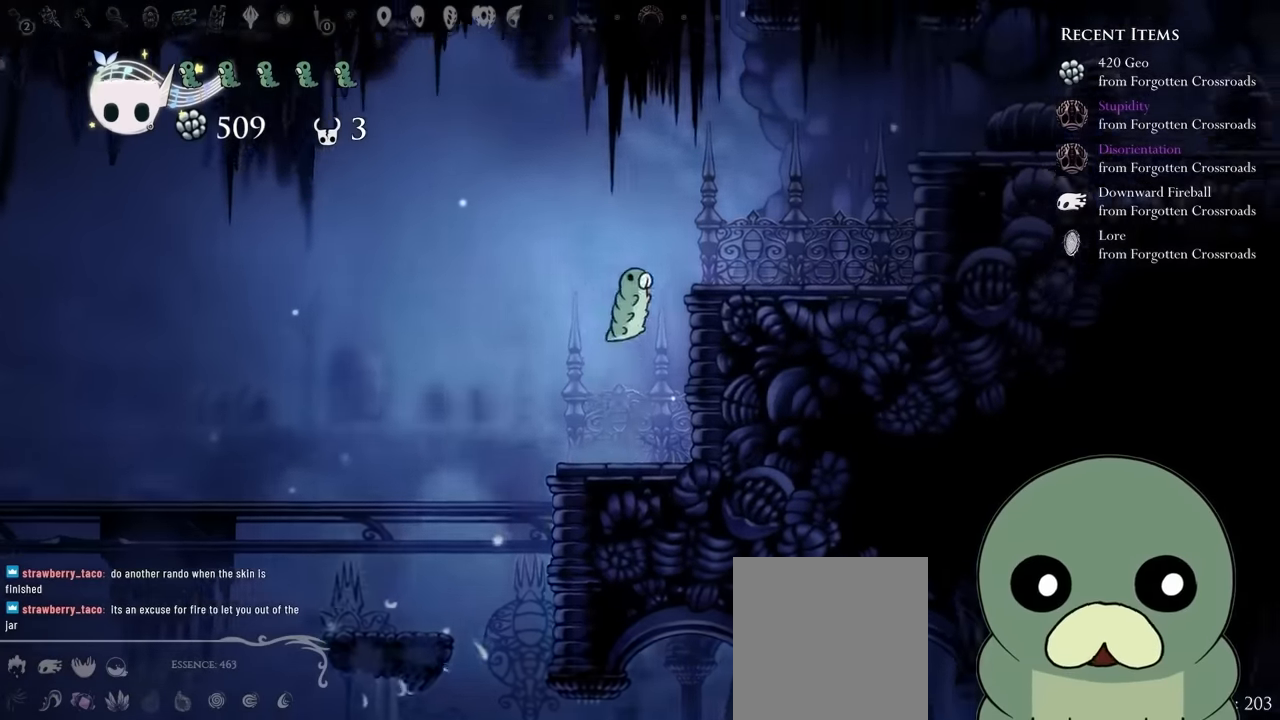
{"dt_ms": 500, "buttons": ["A", "DPAD_RIGHT"], "left_stick": "center", "right_stick": "center", "events": [[150, "A", "up"], [500, "A", "down"]]}
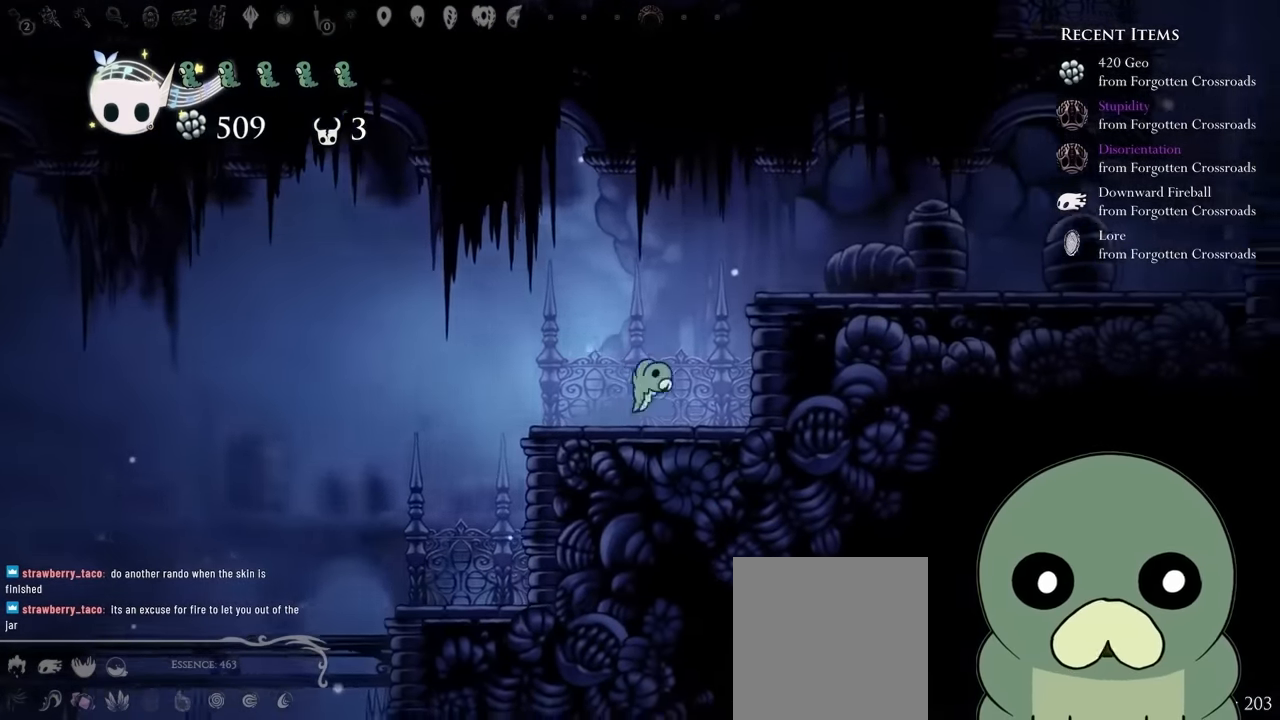
{"dt_ms": 500, "buttons": ["DPAD_RIGHT"], "left_stick": "center", "right_stick": "center", "events": [[267, "A", "up"]]}
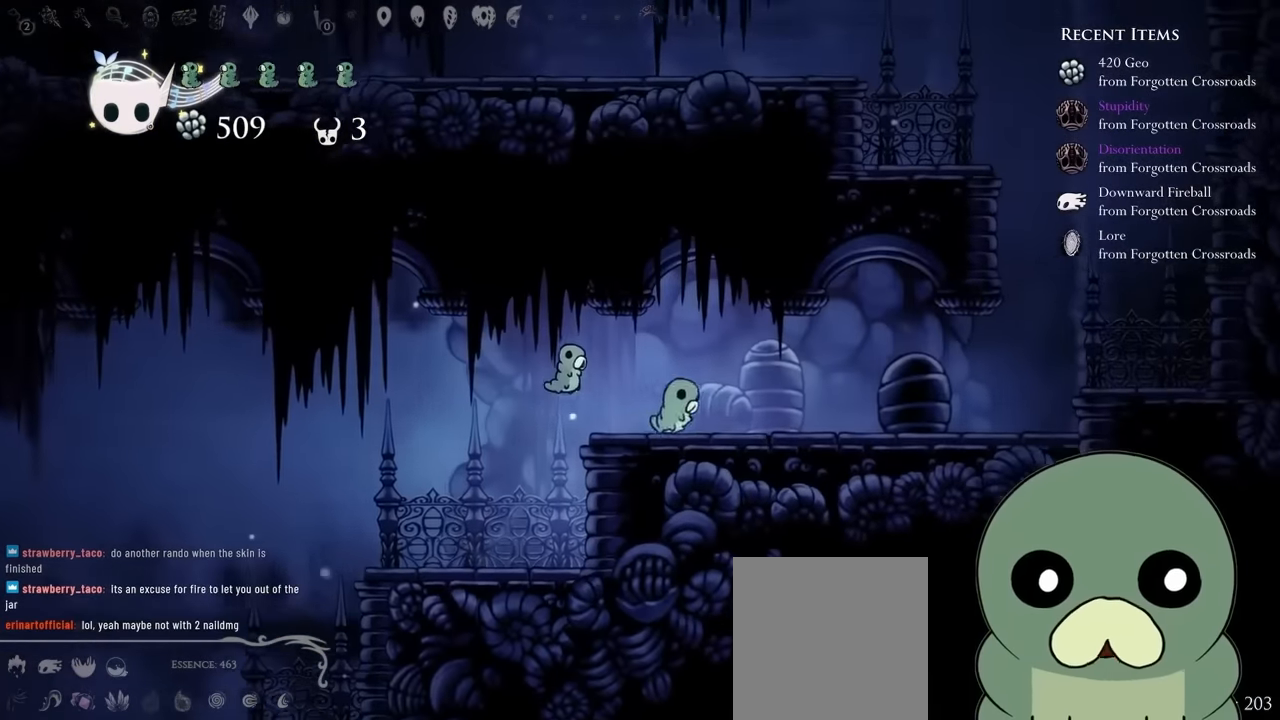
{"dt_ms": 500, "buttons": ["DPAD_RIGHT"], "left_stick": "center", "right_stick": "center", "events": []}
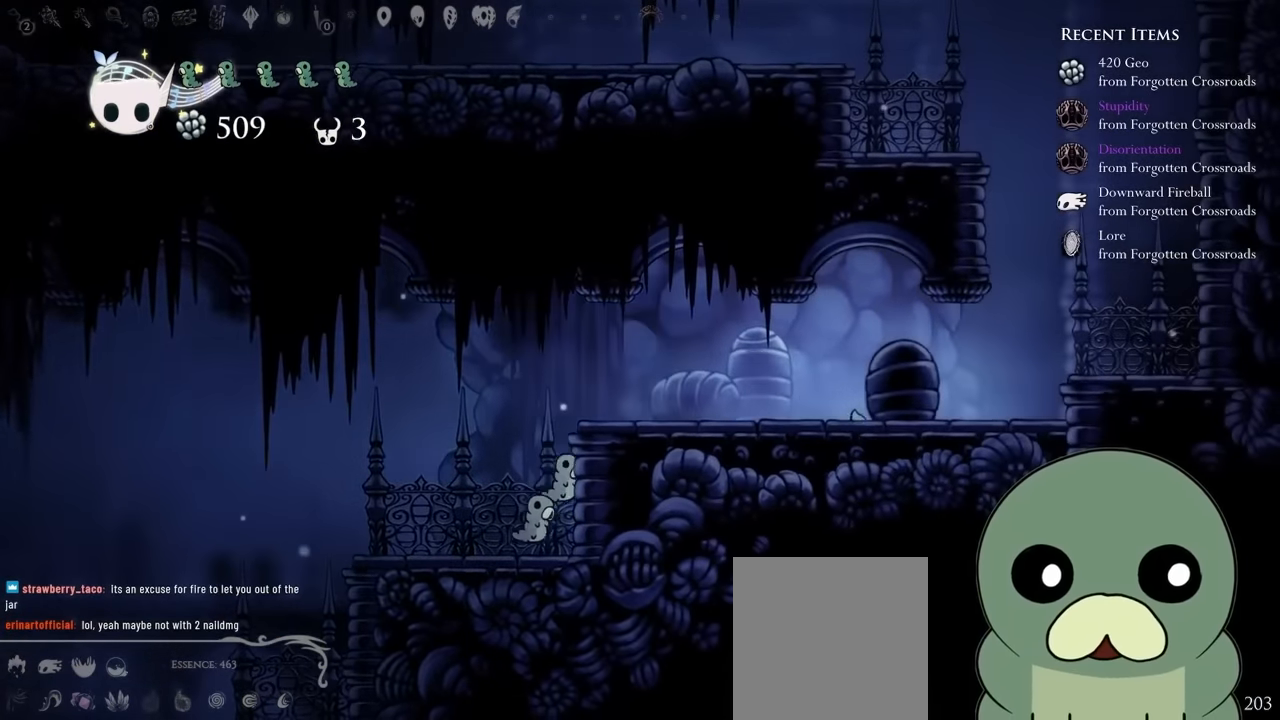
{"dt_ms": 500, "buttons": ["A", "DPAD_RIGHT"], "left_stick": "center", "right_stick": "center", "events": [[334, "A", "down"]]}